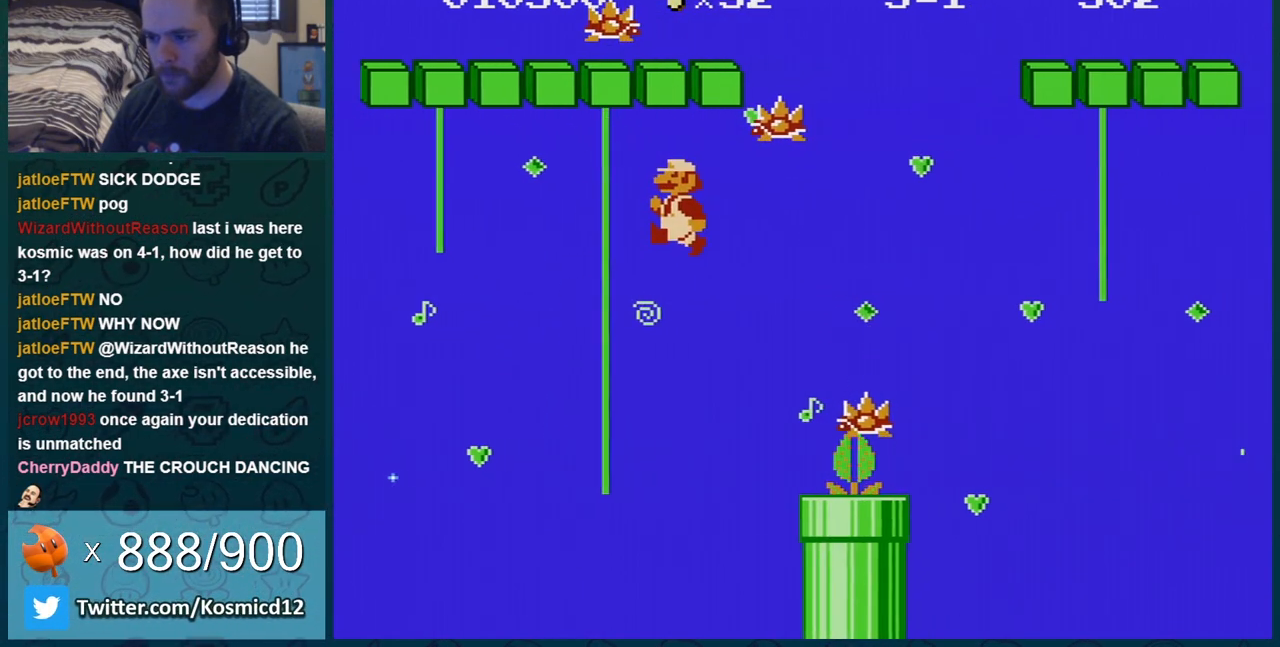
Gameplay with a controller (Nintendo layout); each line is a JSON object with the inputs held at the frame after it. "events" lists button and stick changes between this image and that frame as [ms after this image, input, new state], when the widget could be followed in between. Not read: L3 R3.
{"buttons": ["B", "DPAD_RIGHT"], "events": []}
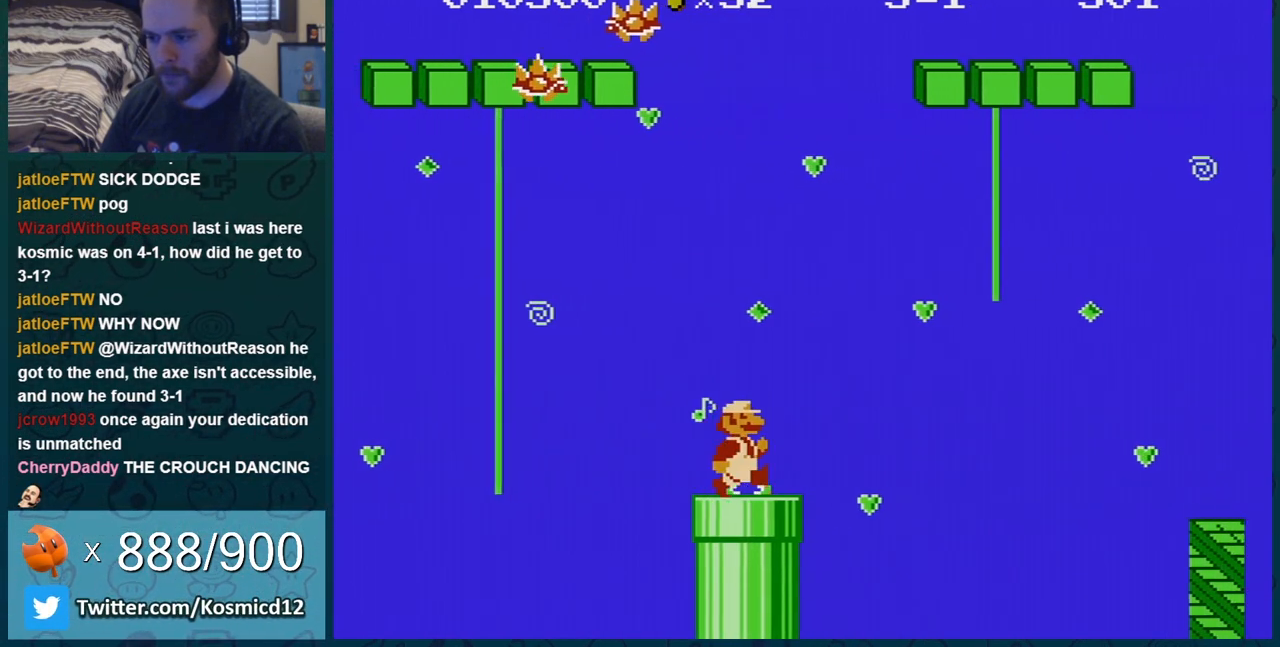
{"buttons": ["B", "DPAD_RIGHT"], "events": [[17, "A", "down"], [467, "A", "up"]]}
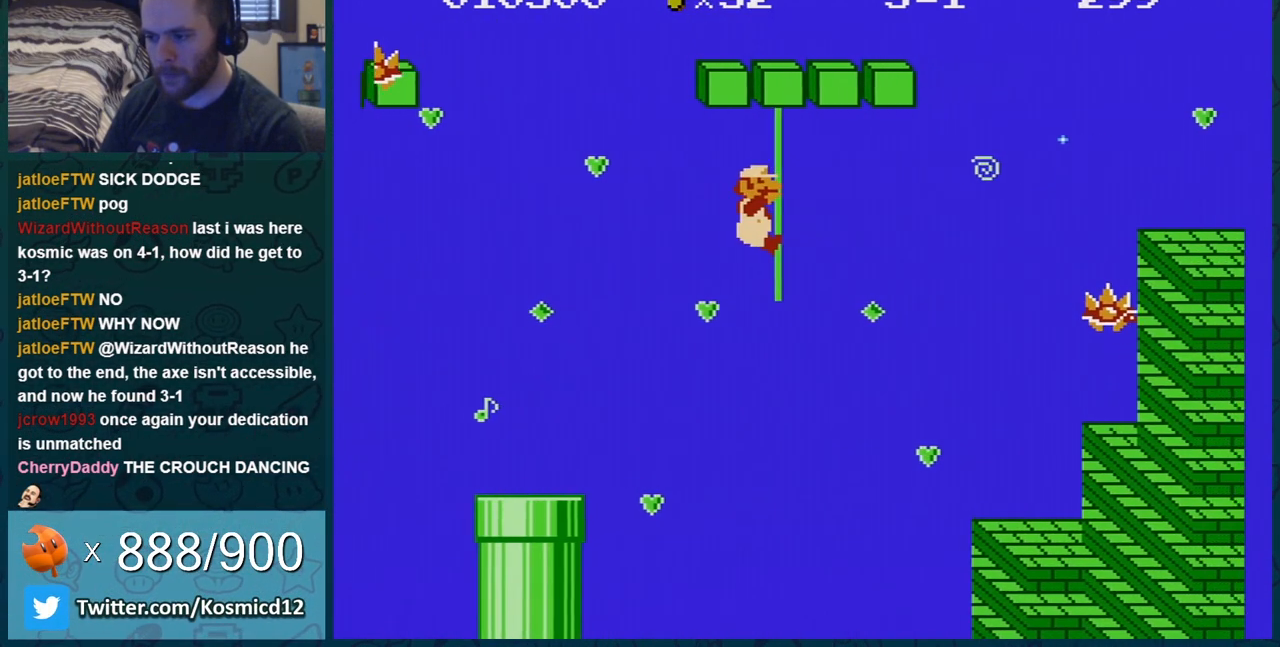
{"buttons": ["B"], "events": [[17, "DPAD_RIGHT", "up"], [201, "DPAD_UP", "down"], [301, "DPAD_UP", "up"], [401, "DPAD_UP", "down"], [501, "DPAD_UP", "up"]]}
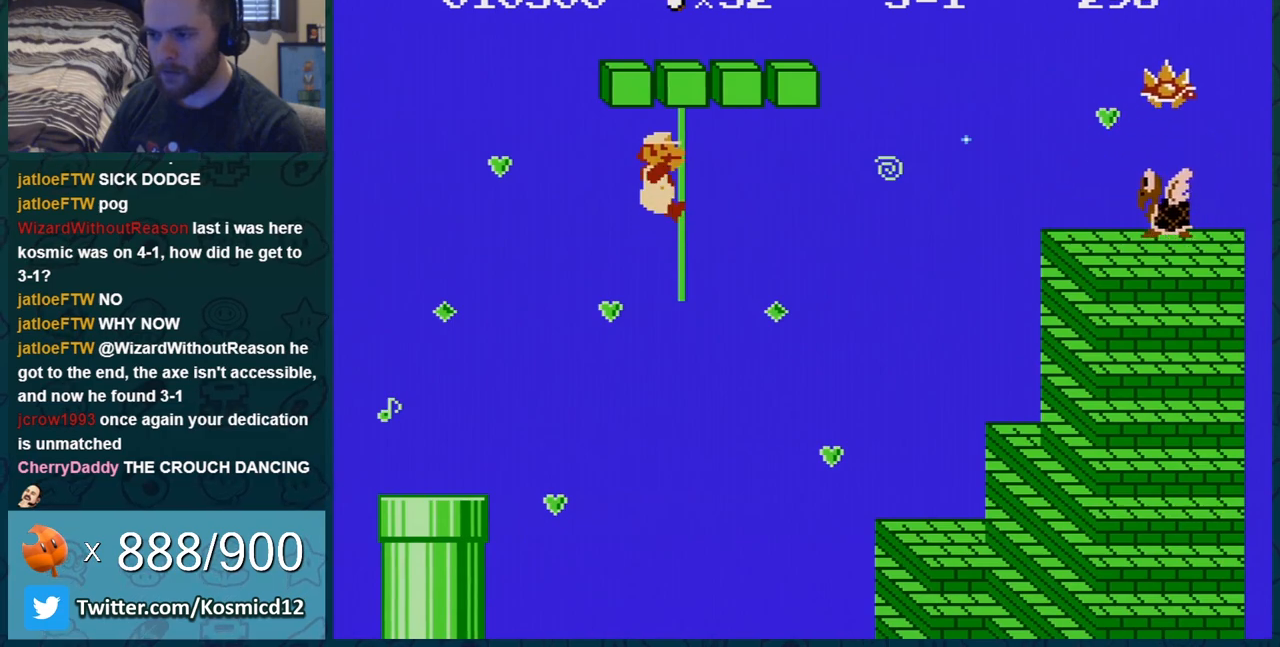
{"buttons": ["B"], "events": [[150, "DPAD_UP", "down"], [200, "DPAD_UP", "up"], [334, "DPAD_UP", "down"], [400, "DPAD_UP", "up"]]}
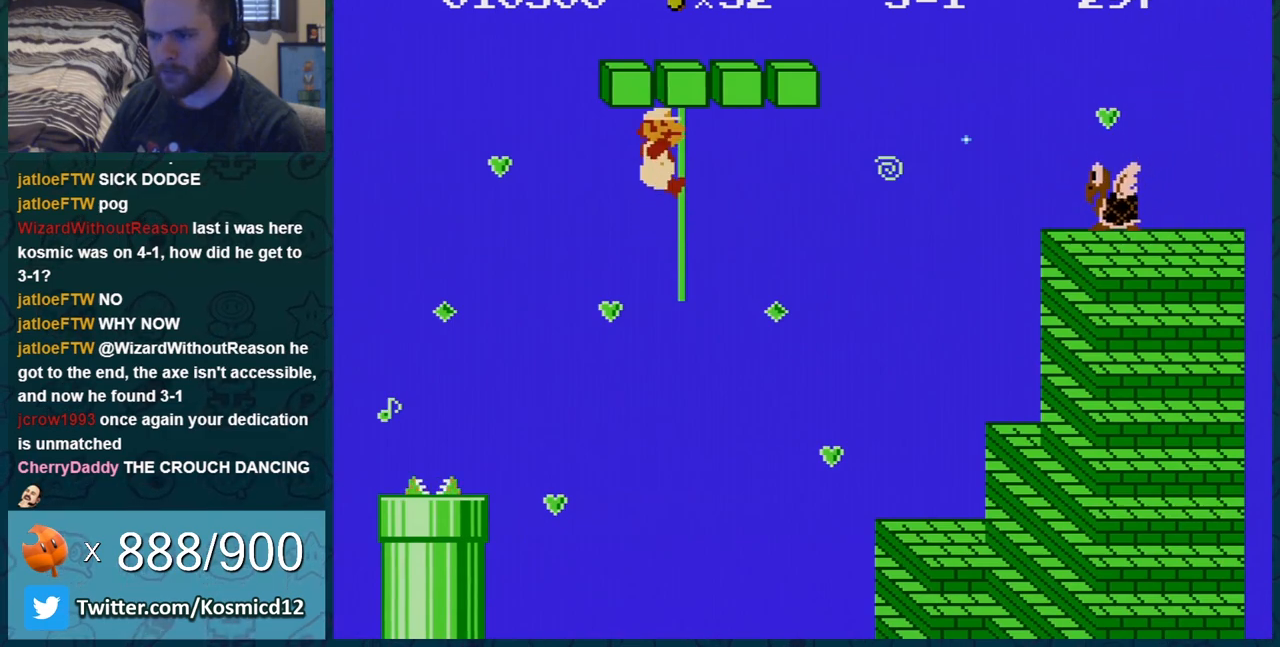
{"buttons": ["B", "DPAD_RIGHT"], "events": [[267, "DPAD_RIGHT", "down"], [334, "DPAD_RIGHT", "up"], [367, "DPAD_RIGHT", "down"]]}
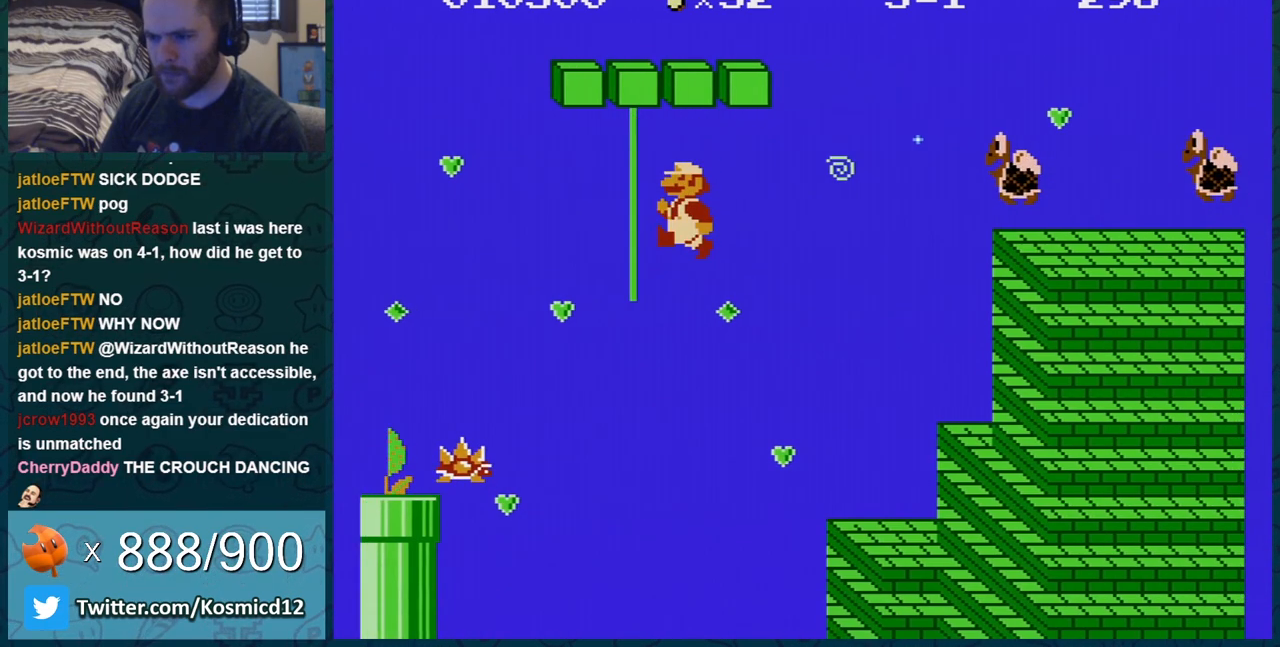
{"buttons": ["B", "DPAD_RIGHT"], "events": []}
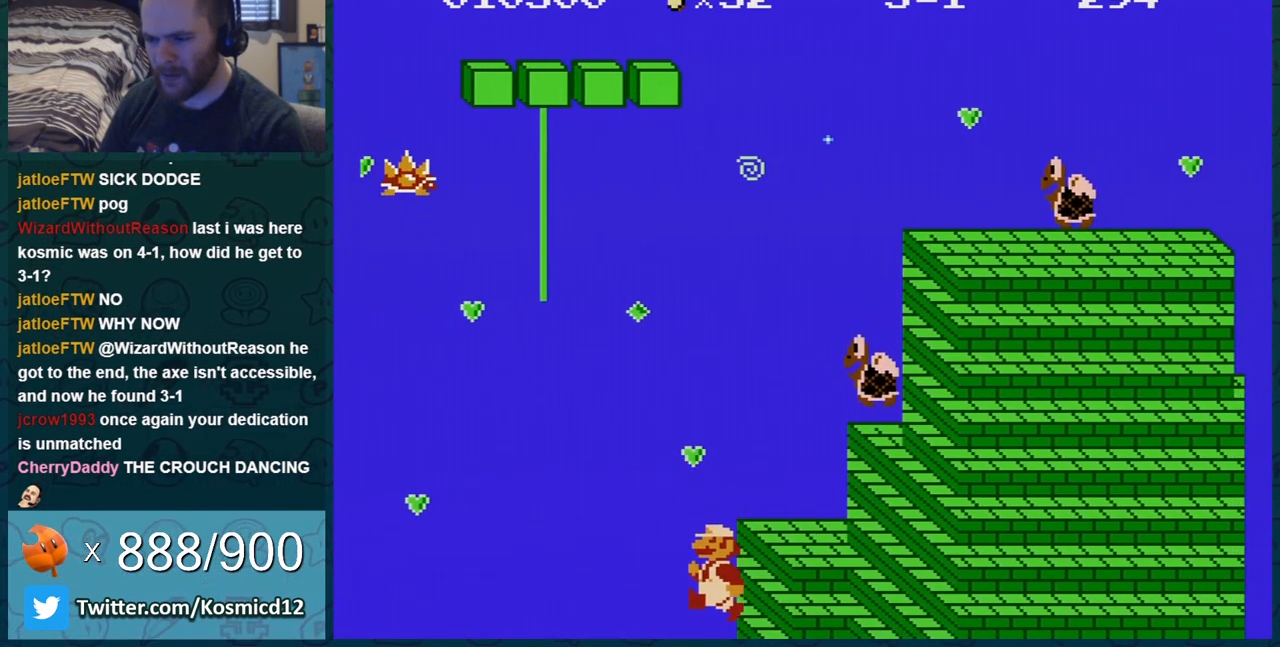
{"buttons": [], "events": [[267, "DPAD_RIGHT", "up"], [334, "B", "up"]]}
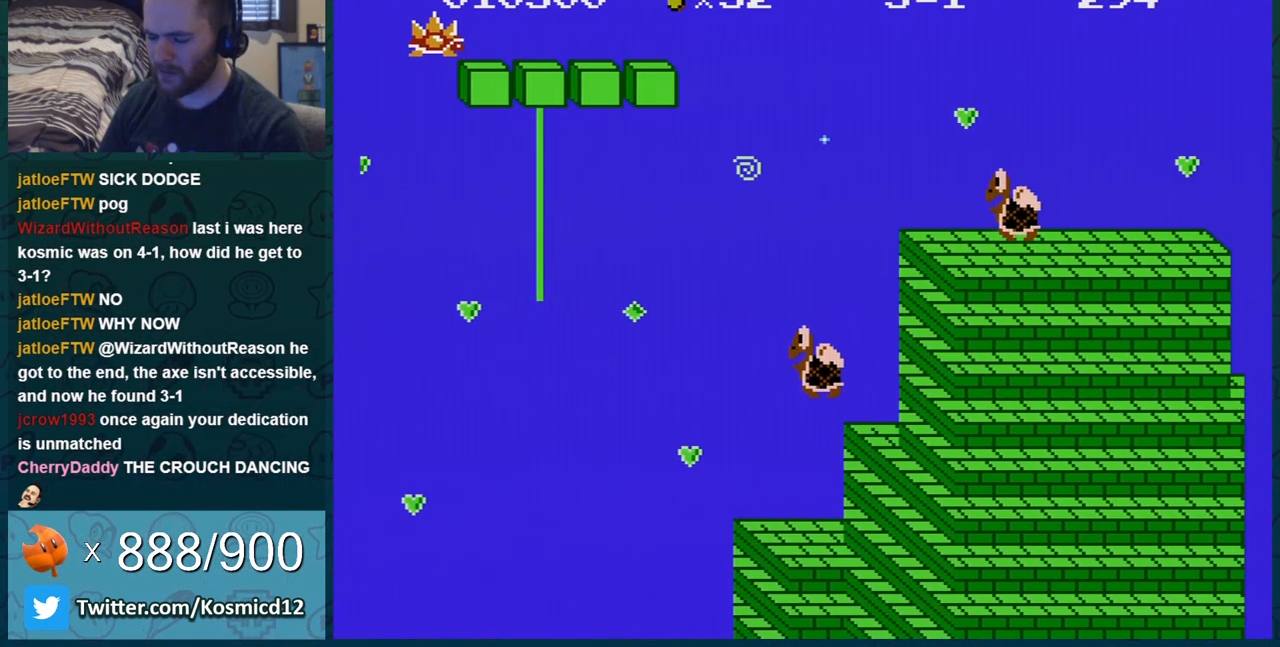
{"buttons": [], "events": []}
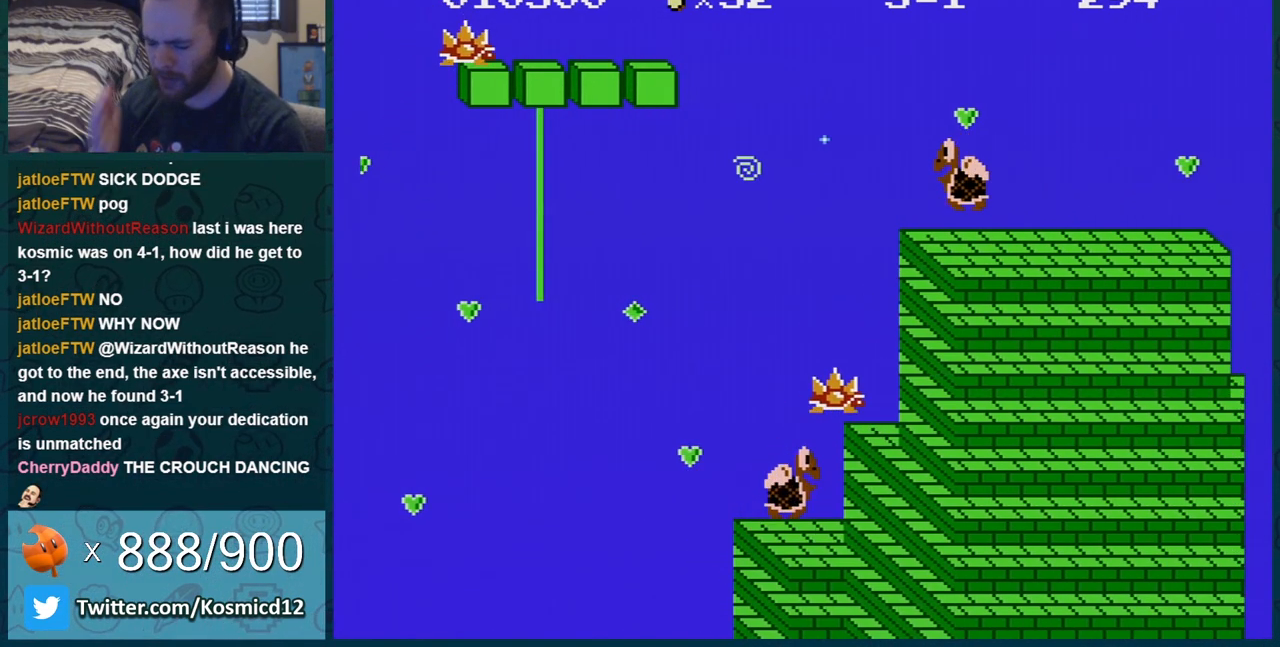
{"buttons": [], "events": []}
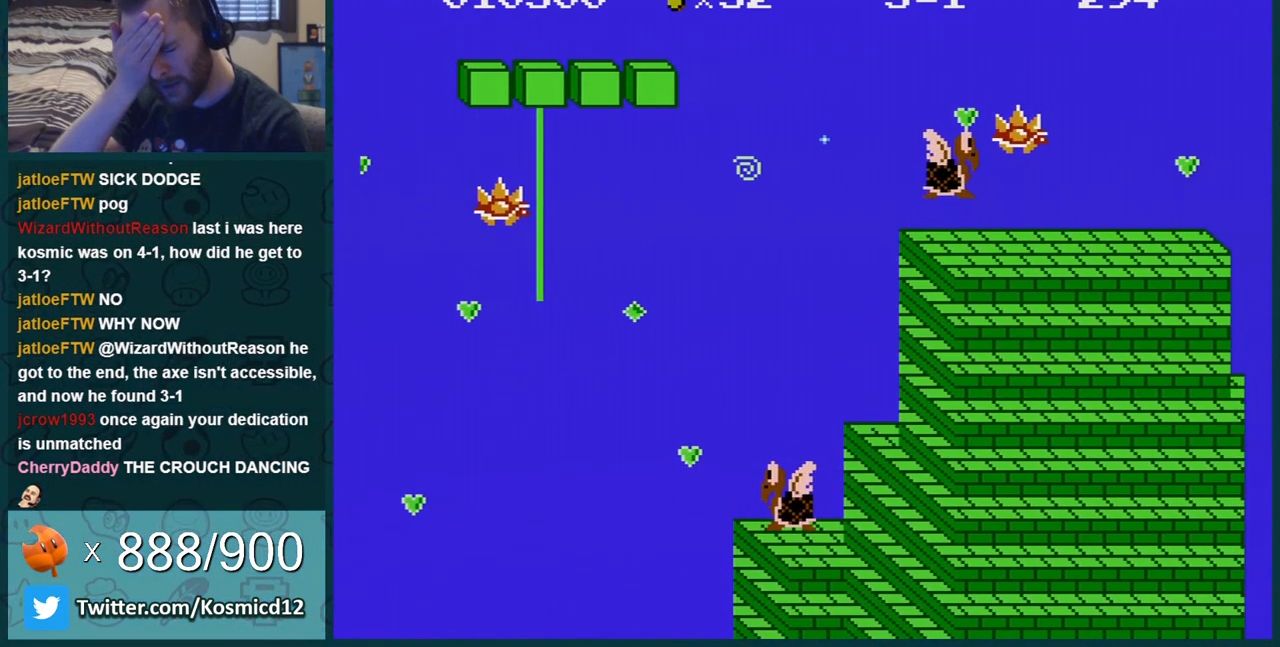
{"buttons": [], "events": []}
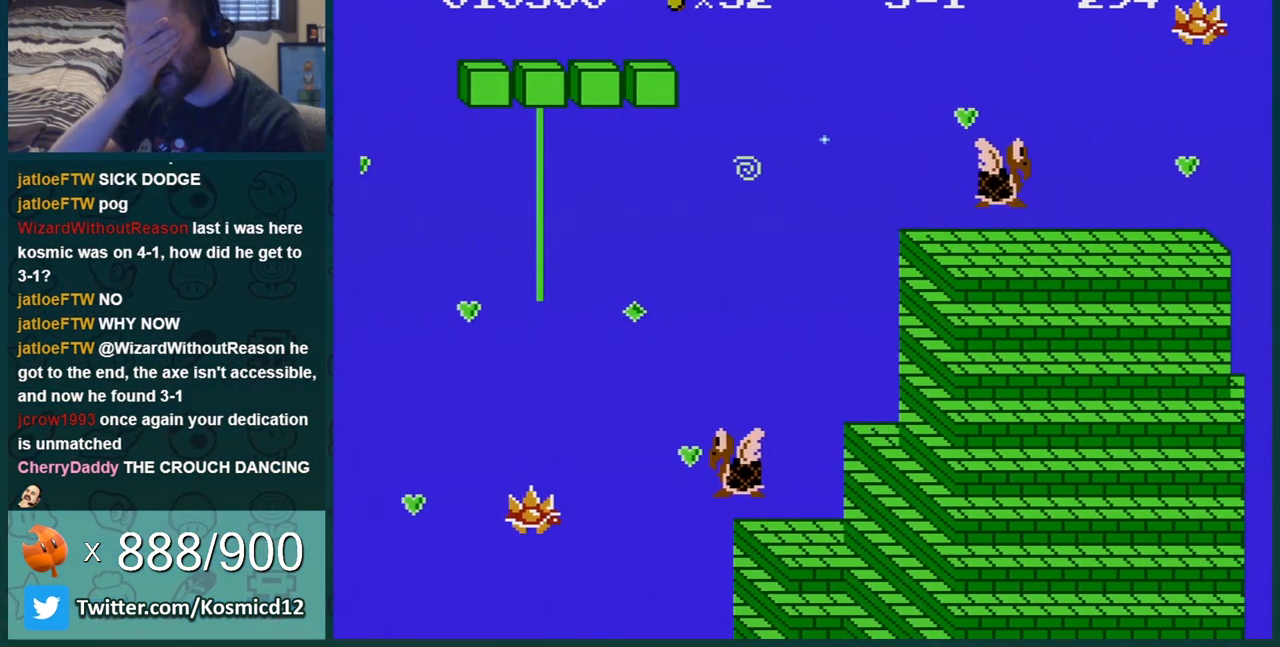
{"buttons": [], "events": []}
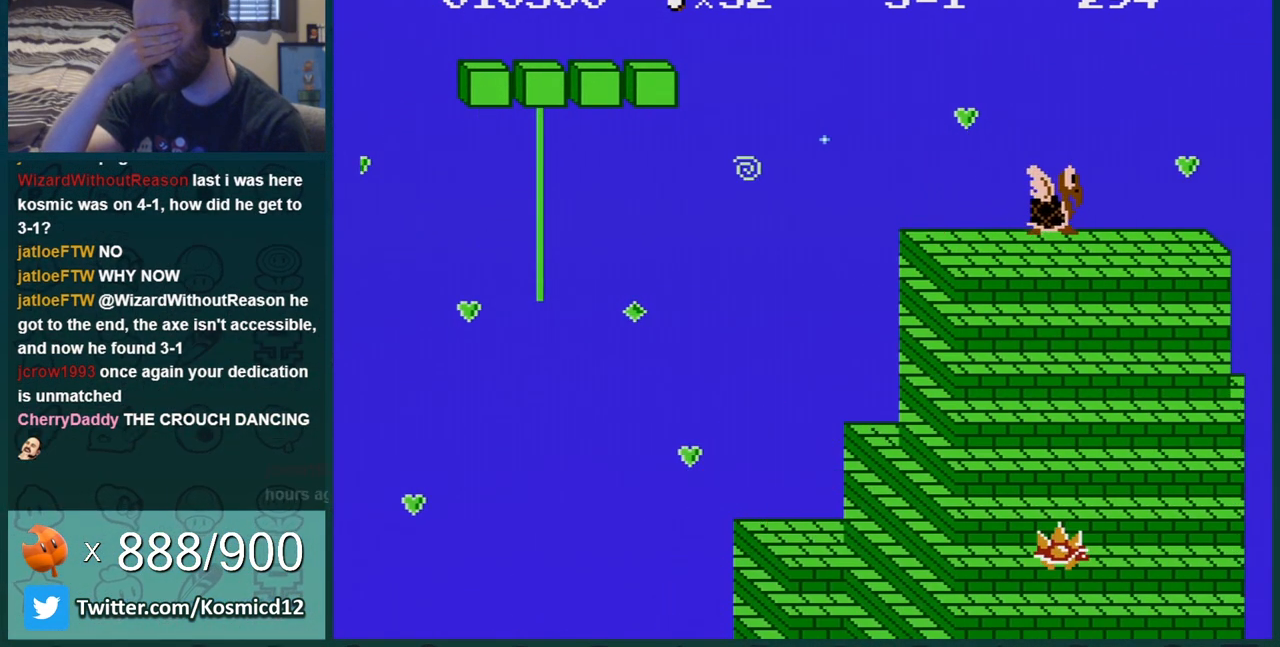
{"buttons": [], "events": []}
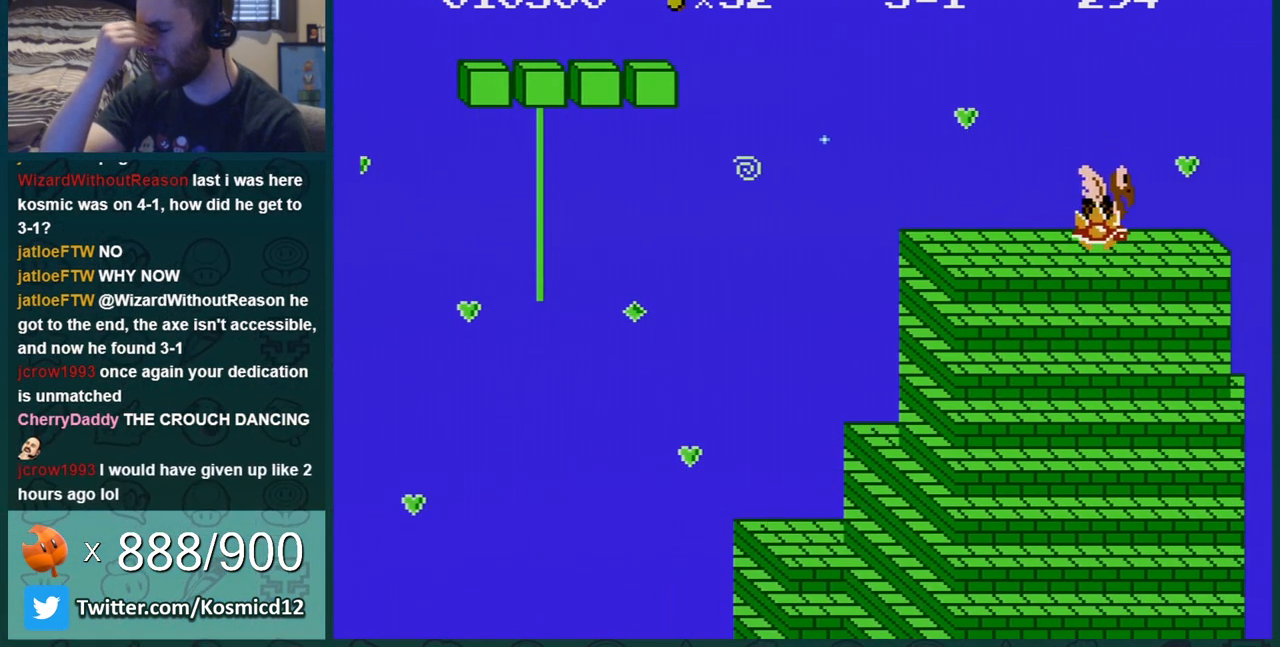
{"buttons": [], "events": []}
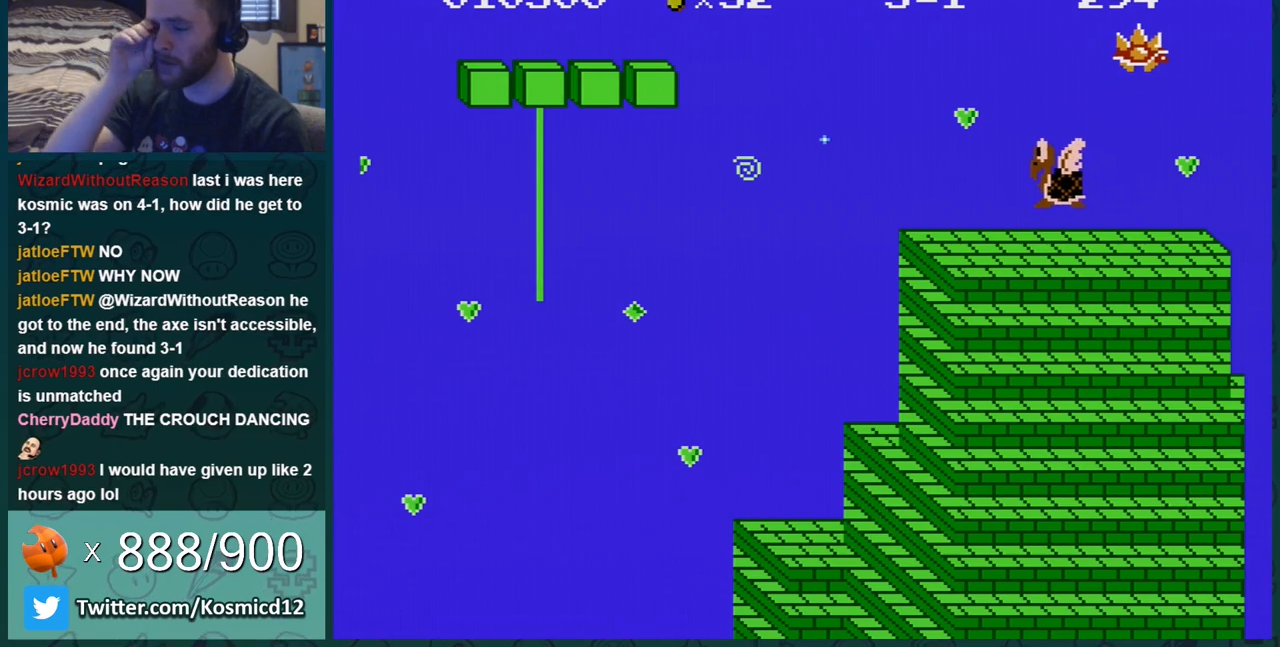
{"buttons": [], "events": []}
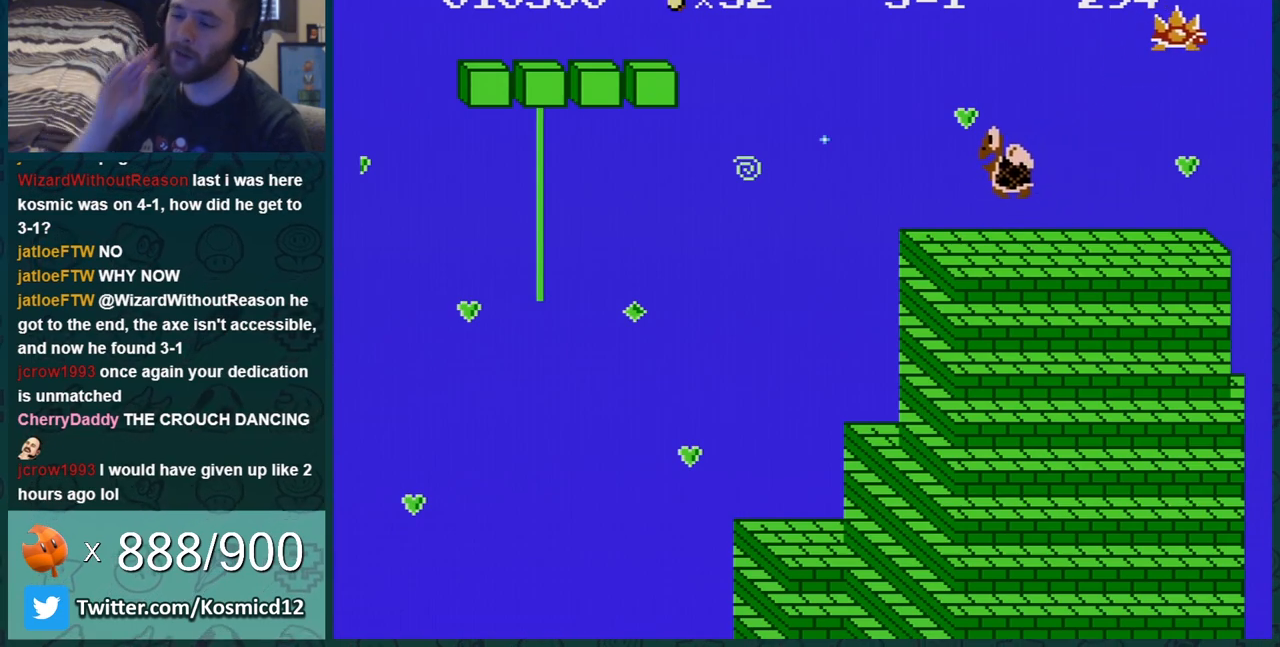
{"buttons": [], "events": []}
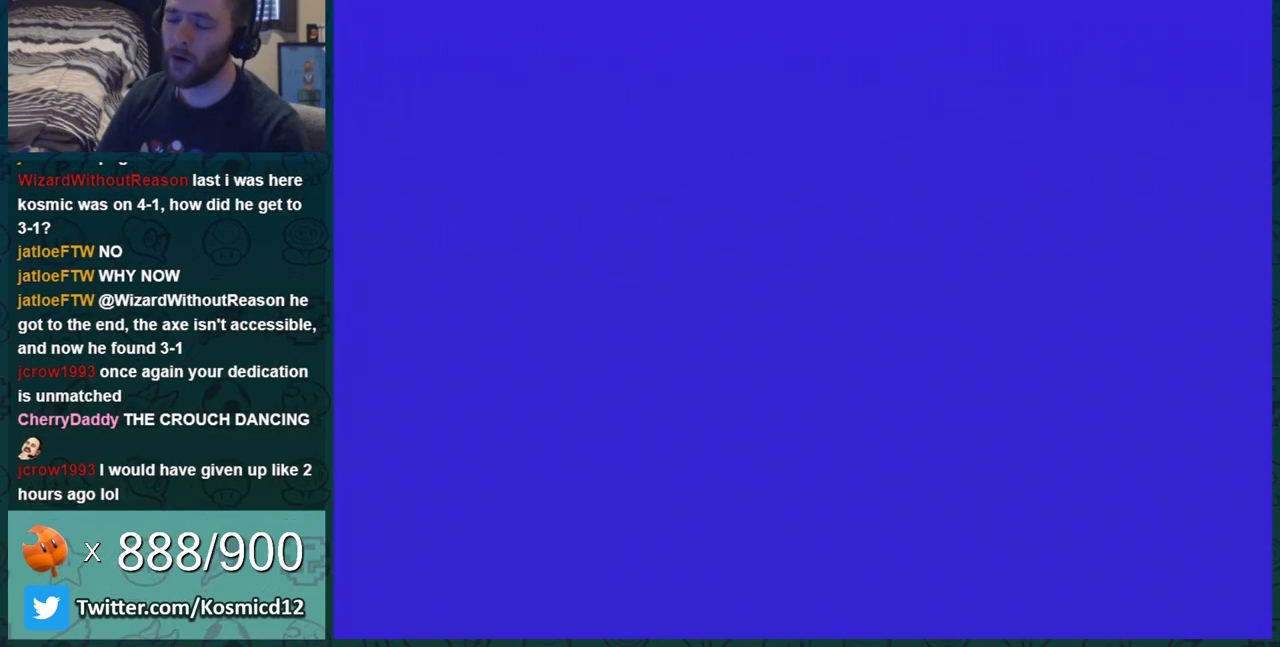
{"buttons": [], "events": []}
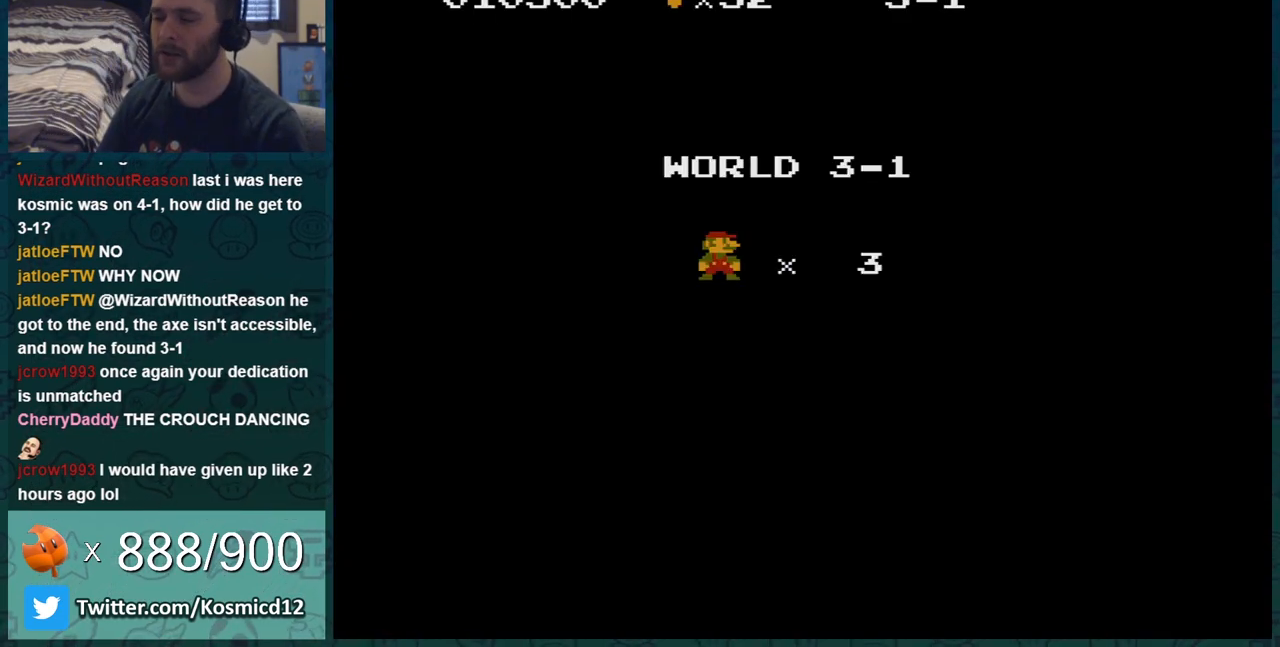
{"buttons": ["A"], "events": [[34, "A", "down"], [134, "A", "up"], [184, "A", "down"], [284, "A", "up"], [384, "A", "down"], [434, "A", "up"], [501, "A", "down"]]}
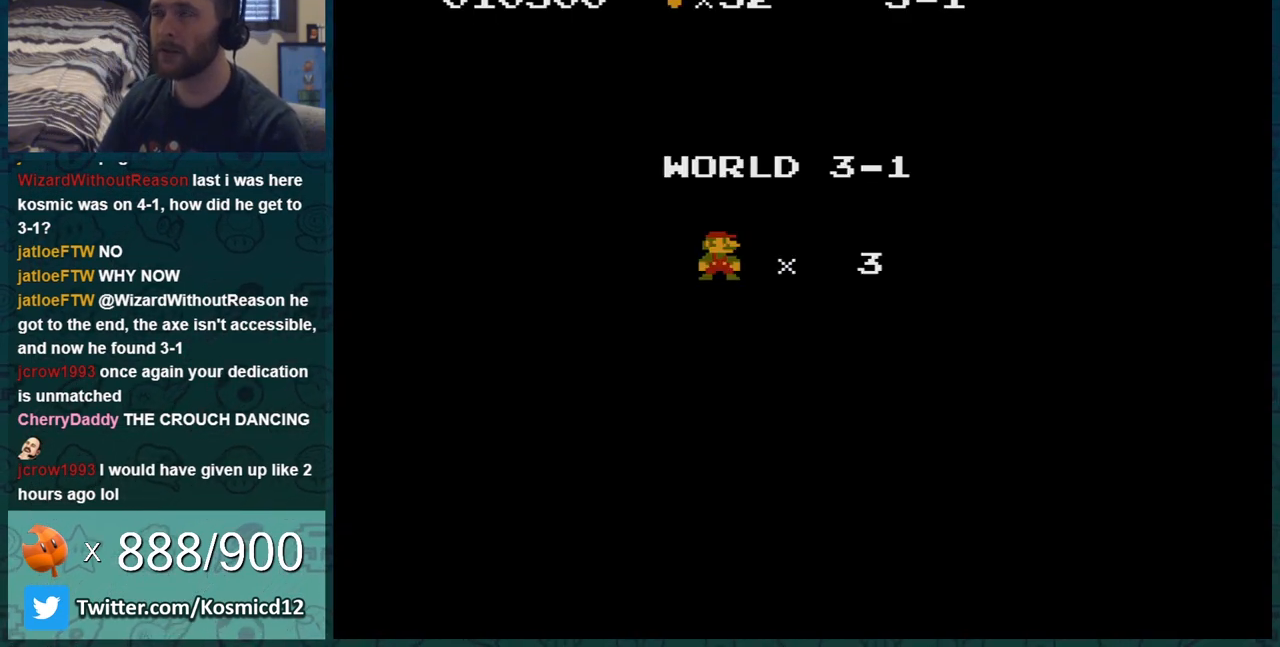
{"buttons": ["A"], "events": [[100, "A", "up"], [150, "A", "down"], [217, "A", "up"], [284, "A", "down"], [400, "A", "up"], [484, "A", "down"]]}
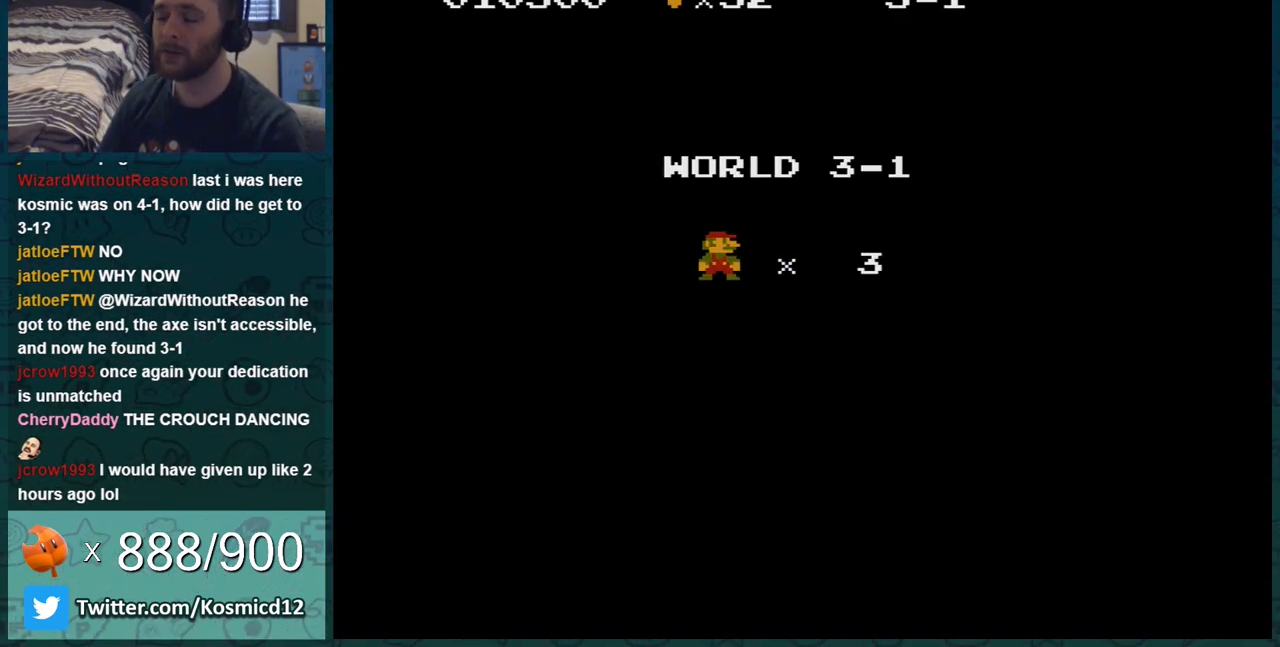
{"buttons": ["B", "DPAD_RIGHT"], "events": [[34, "A", "up"], [101, "A", "down"], [101, "DPAD_RIGHT", "down"], [184, "A", "up"], [184, "B", "down"]]}
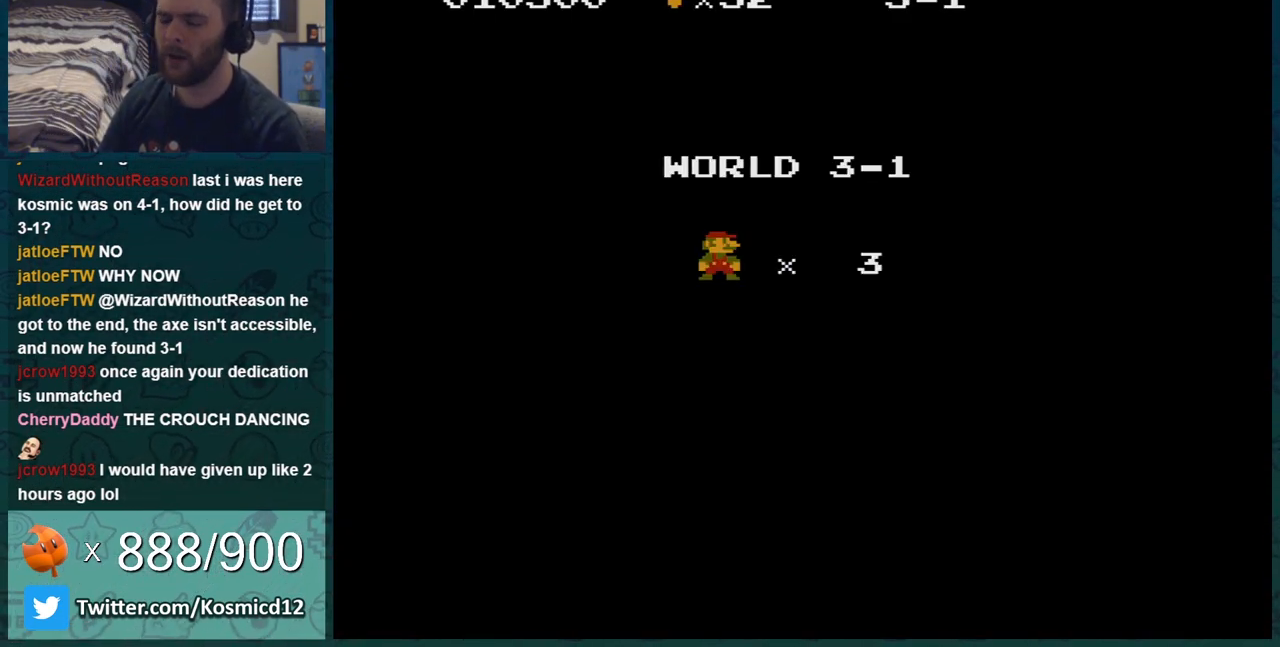
{"buttons": ["B", "DPAD_RIGHT"], "events": []}
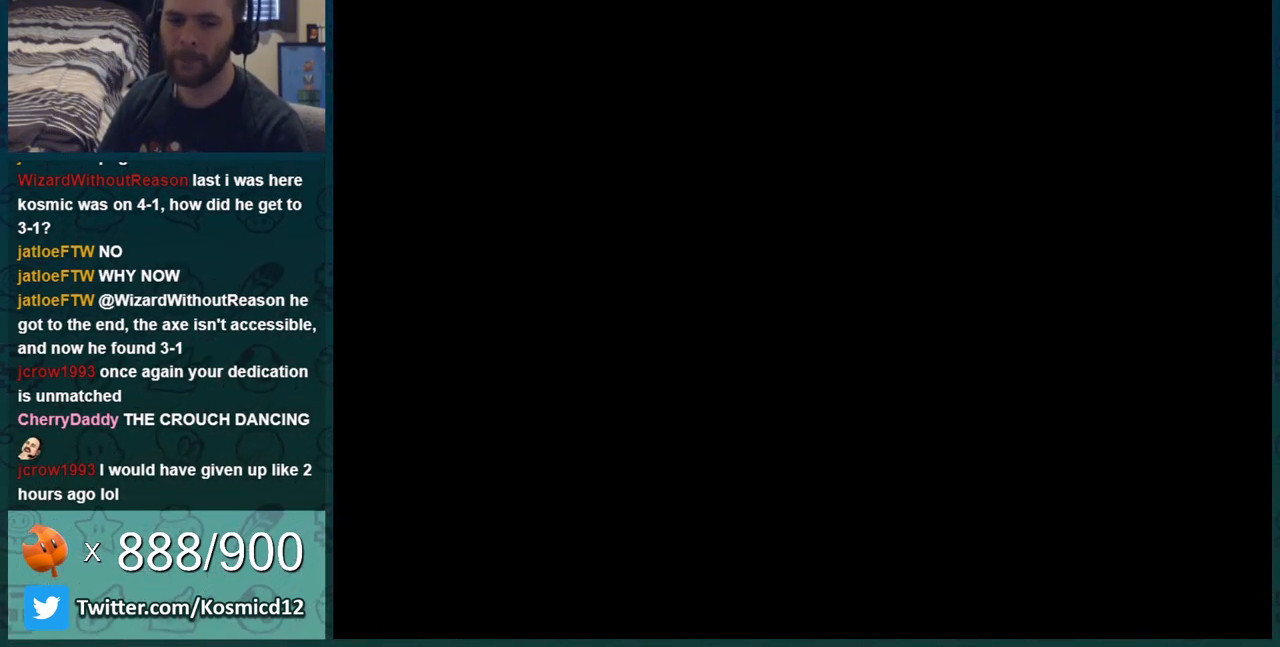
{"buttons": ["B", "DPAD_RIGHT"], "events": []}
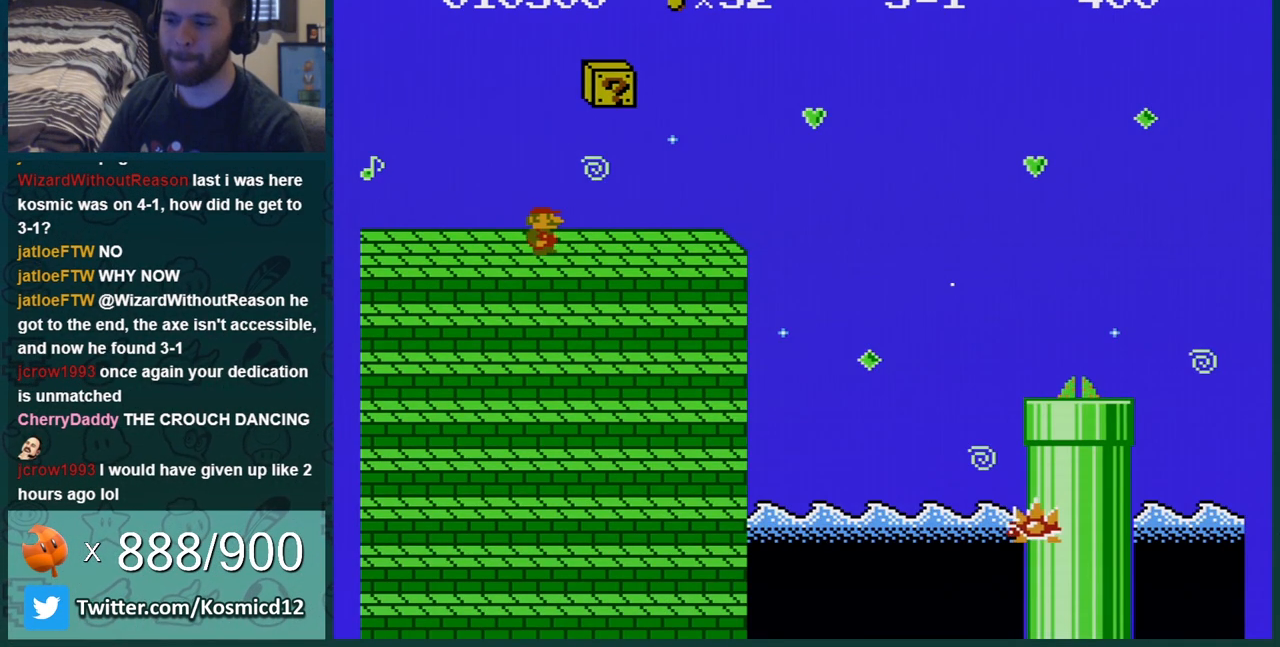
{"buttons": ["B"], "events": [[117, "DPAD_RIGHT", "up"], [183, "DPAD_LEFT", "down"], [317, "DPAD_LEFT", "up"]]}
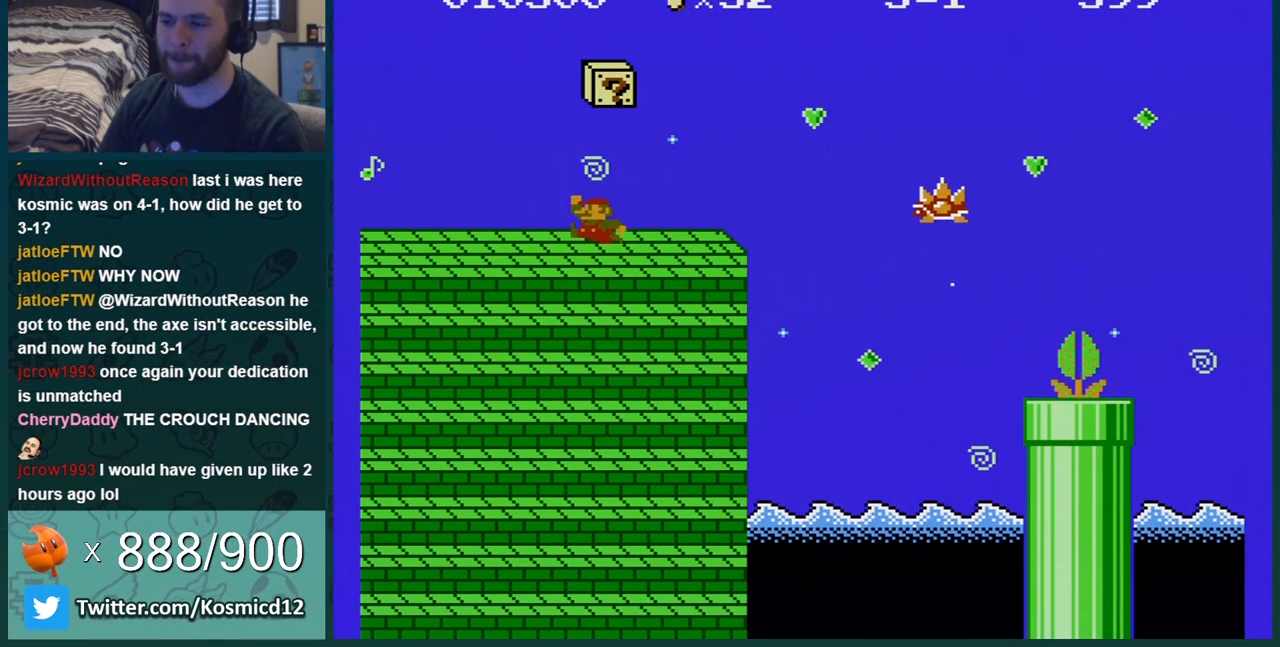
{"buttons": ["A", "B"], "events": [[17, "A", "down"], [17, "DPAD_RIGHT", "down"], [151, "A", "up"], [184, "DPAD_RIGHT", "up"], [468, "A", "down"]]}
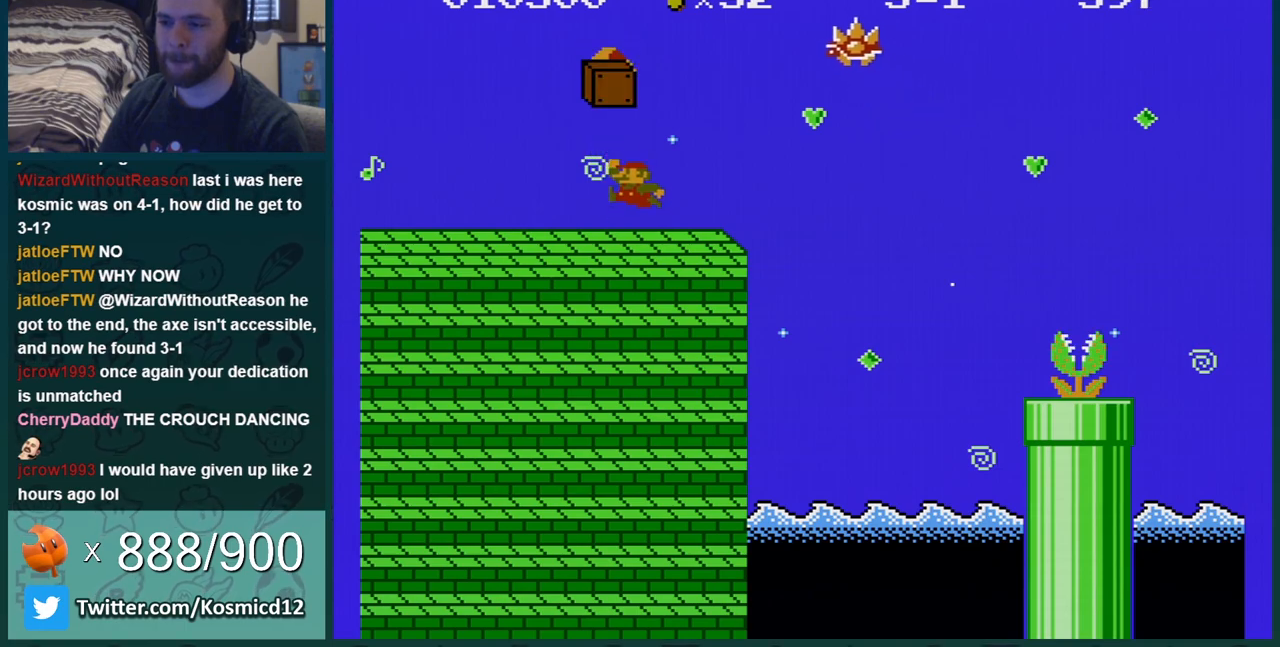
{"buttons": ["B"], "events": [[267, "A", "up"]]}
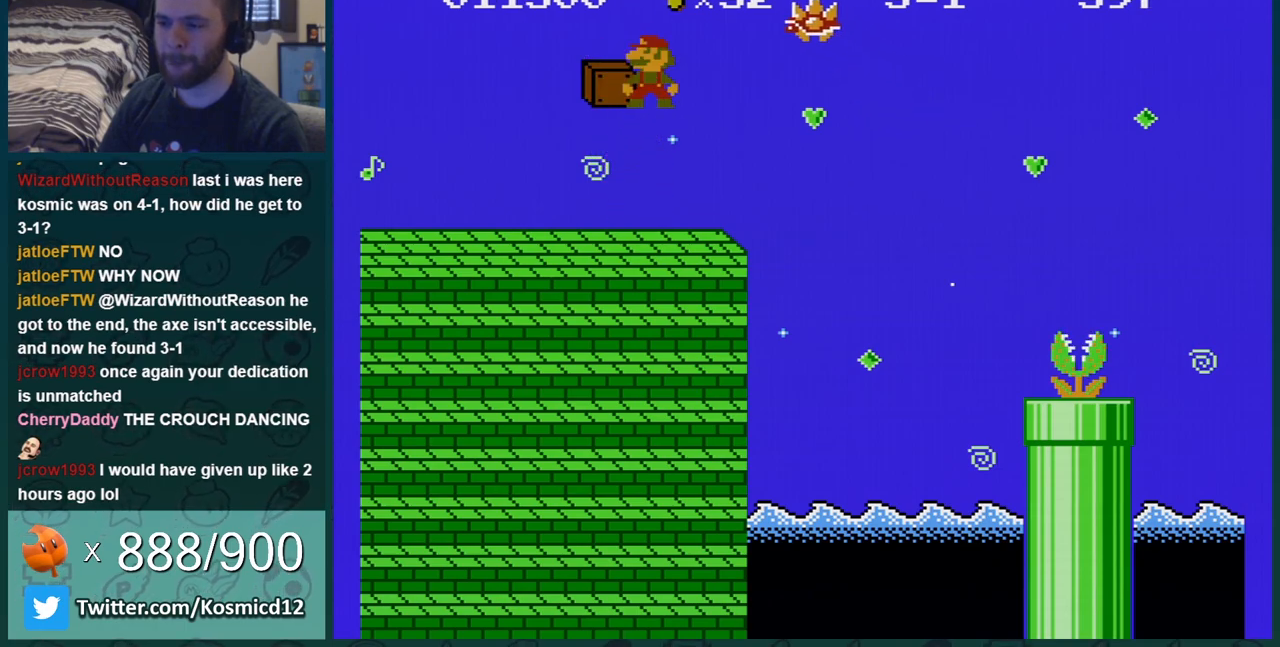
{"buttons": ["A", "B"], "events": [[484, "A", "down"]]}
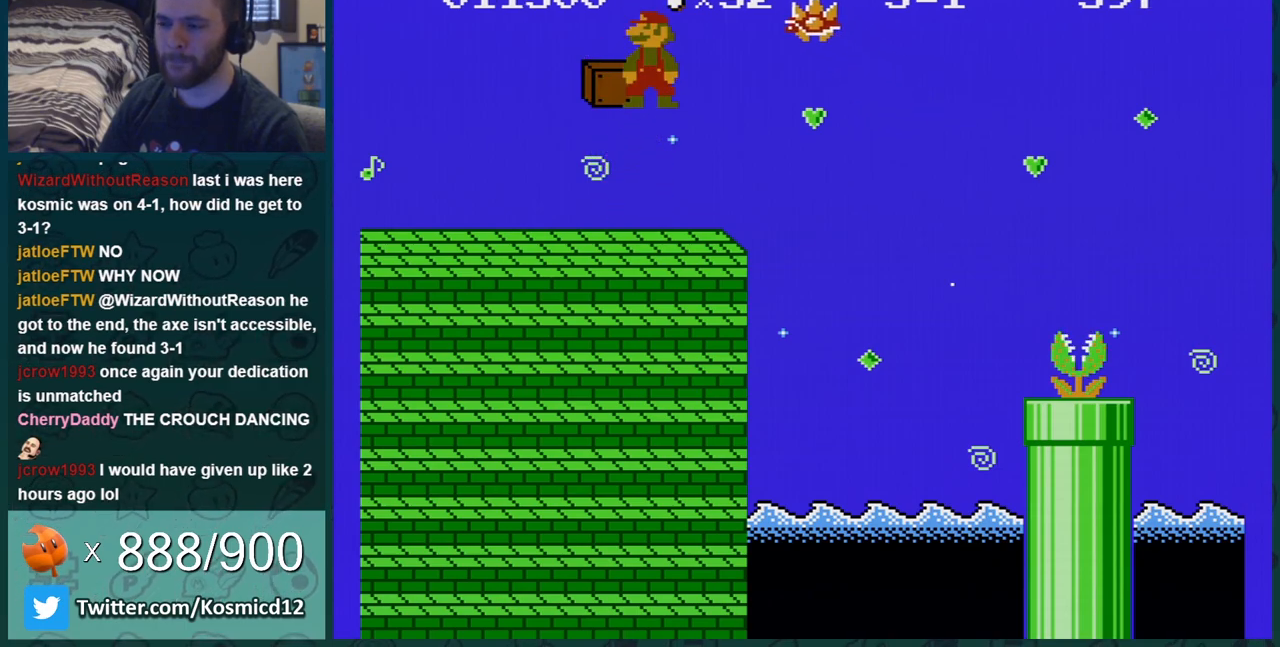
{"buttons": ["B", "DPAD_LEFT"], "events": [[67, "DPAD_LEFT", "down"], [501, "A", "up"]]}
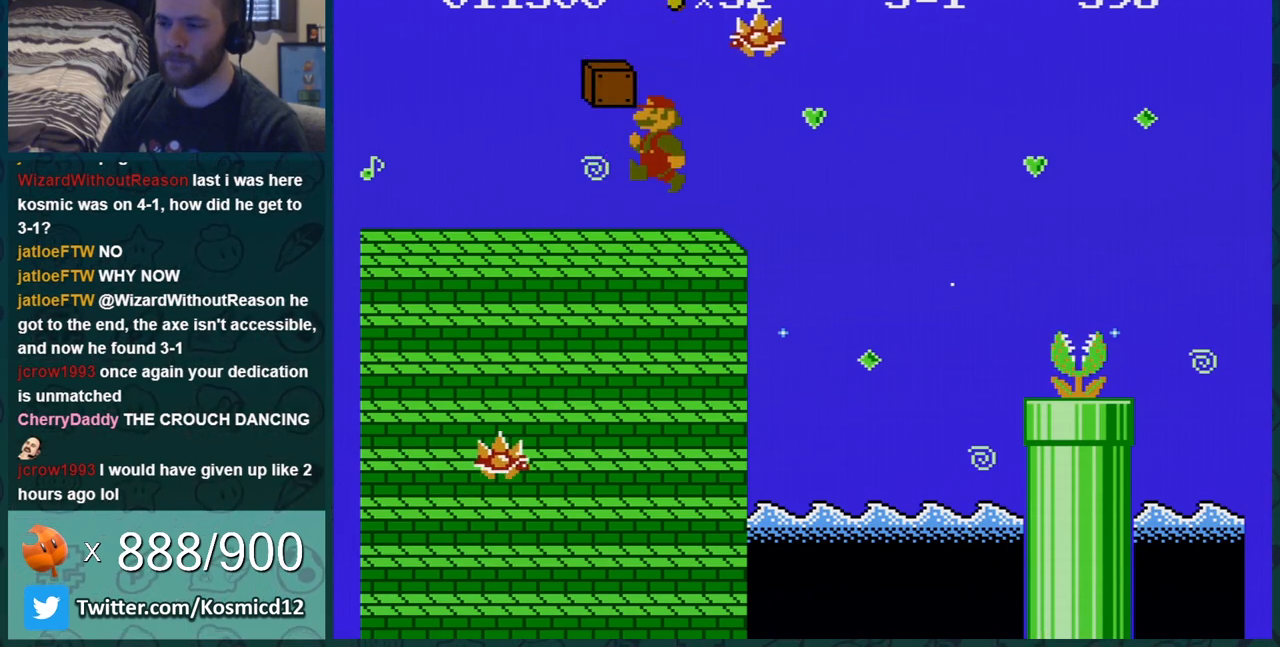
{"buttons": ["B", "DPAD_DOWN"], "events": [[450, "DPAD_DOWN", "down"], [467, "DPAD_LEFT", "up"]]}
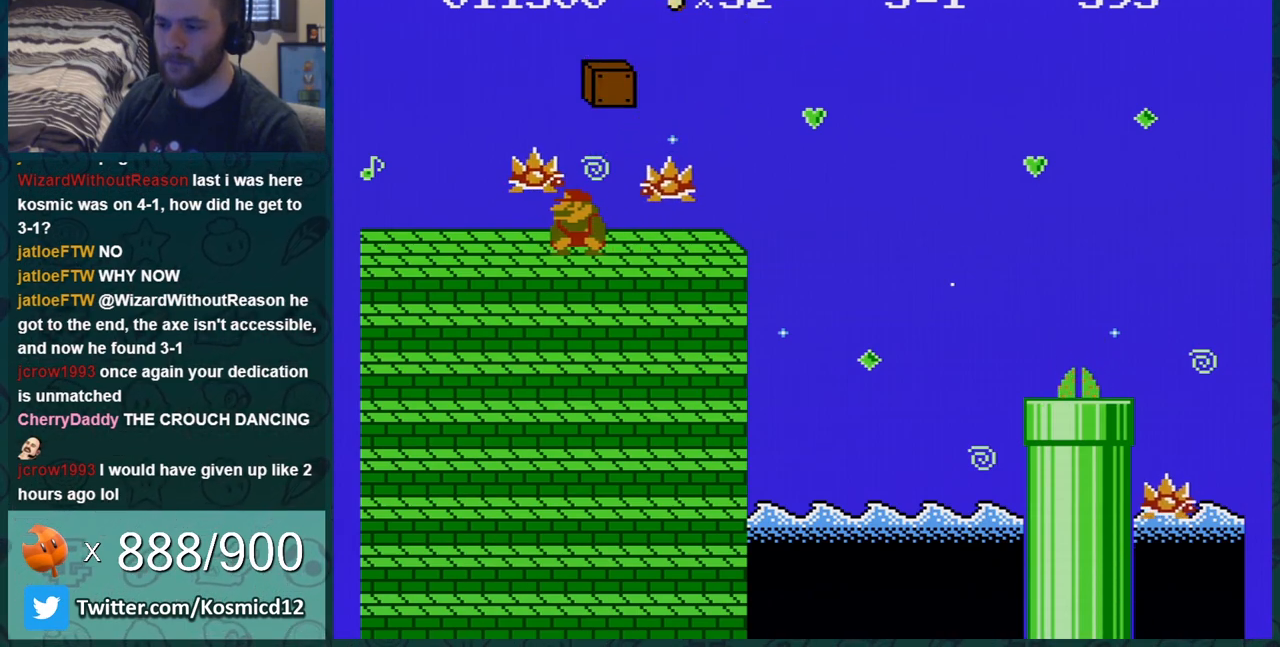
{"buttons": ["B", "DPAD_RIGHT"], "events": [[351, "DPAD_DOWN", "up"], [384, "DPAD_RIGHT", "down"]]}
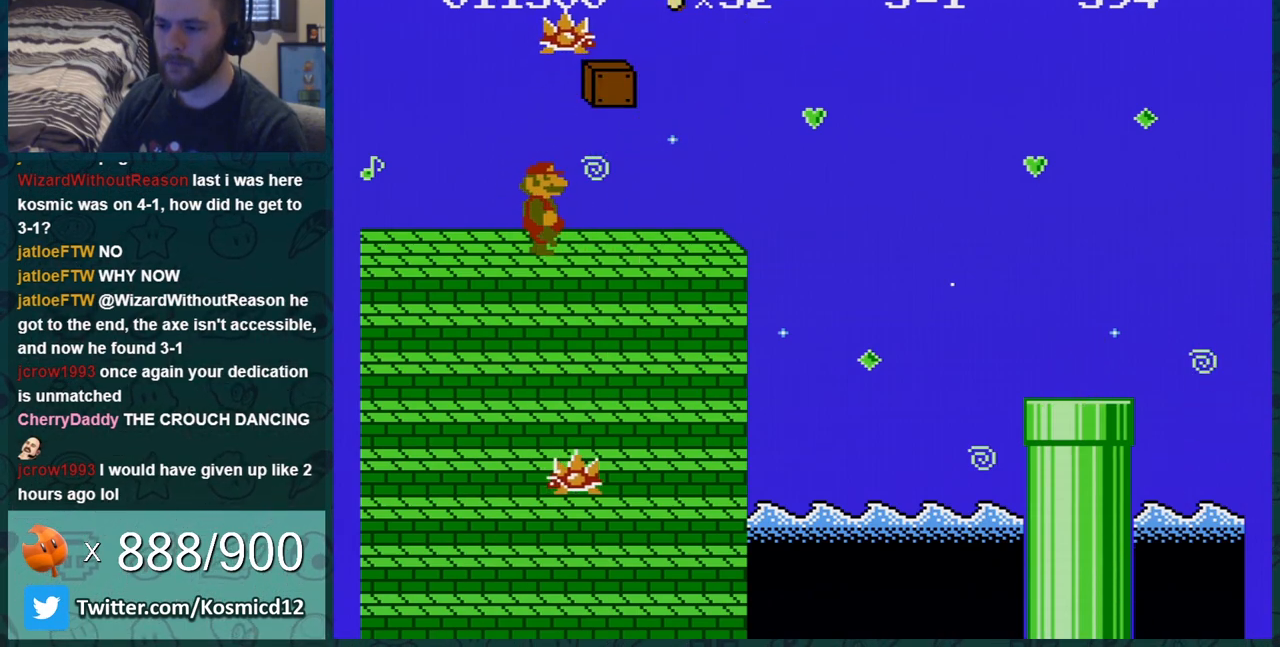
{"buttons": ["B", "DPAD_RIGHT"], "events": []}
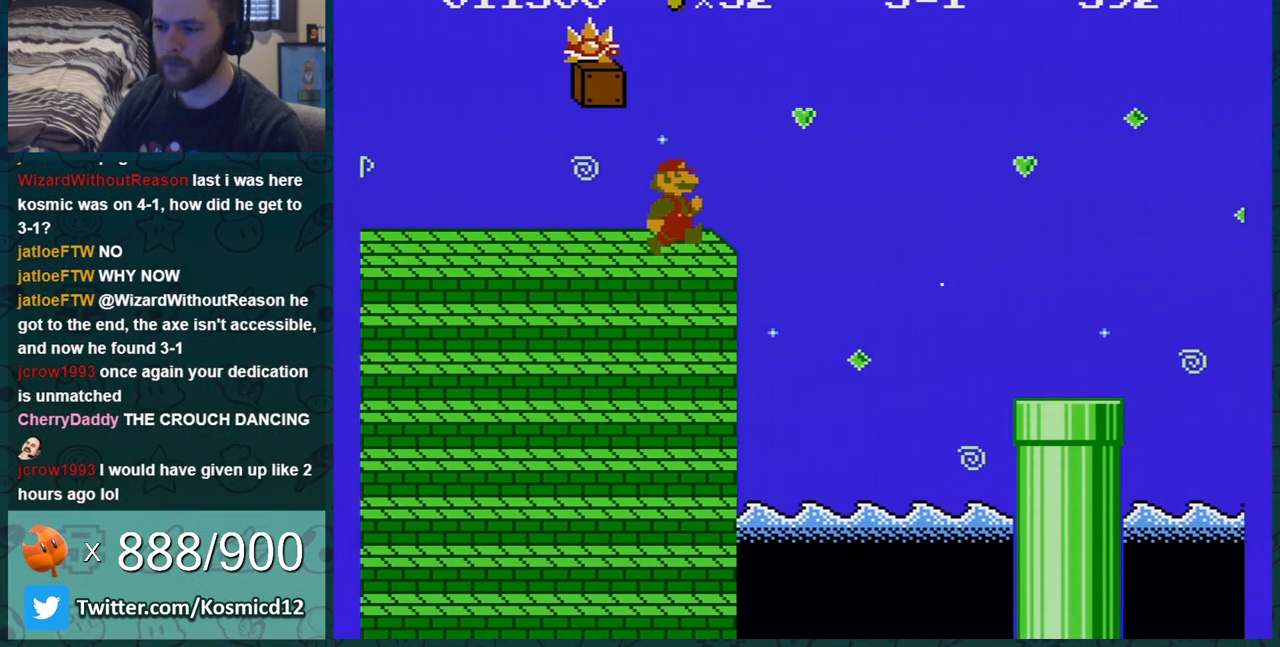
{"buttons": ["B", "DPAD_UP", "DPAD_LEFT"], "events": [[134, "A", "down"], [217, "A", "up"], [251, "DPAD_RIGHT", "up"], [384, "DPAD_LEFT", "down"], [501, "DPAD_UP", "down"]]}